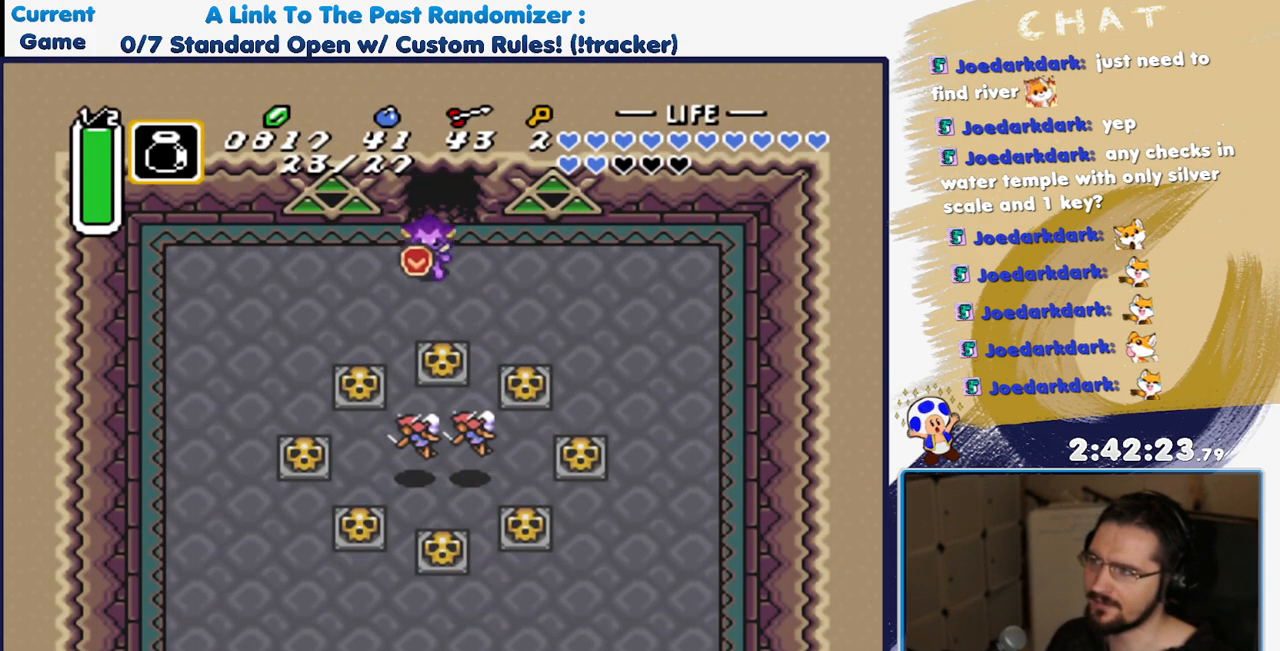
Gameplay with a controller (Nintendo layout); each line is a JSON object with the inputs held at the frame after it (dt_ms = milliseconds from this image to that frame). "events" lists button and stick changes between this image and that frame as [ms after this image, input, new state], when the widget could be followed in between. Not read: DPAD_RIGHT L3 R3.
{"dt_ms": 1000, "buttons": ["DPAD_LEFT", "START"]}
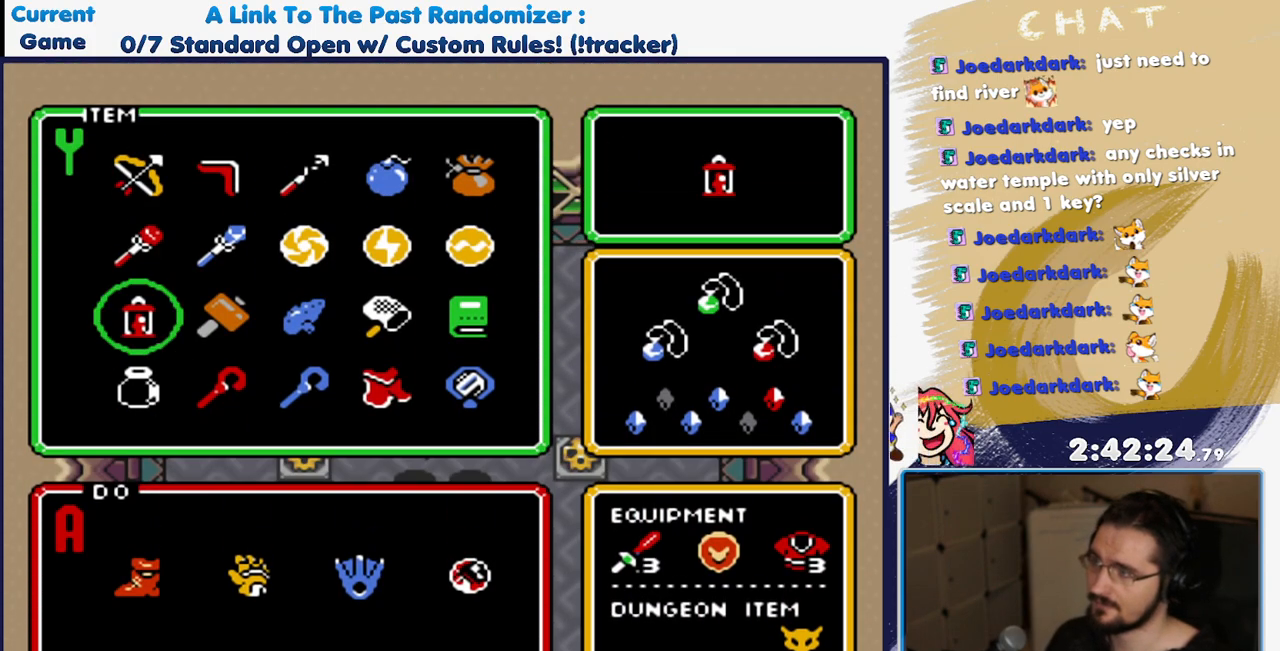
{"dt_ms": 1000, "buttons": ["DPAD_LEFT", "START"]}
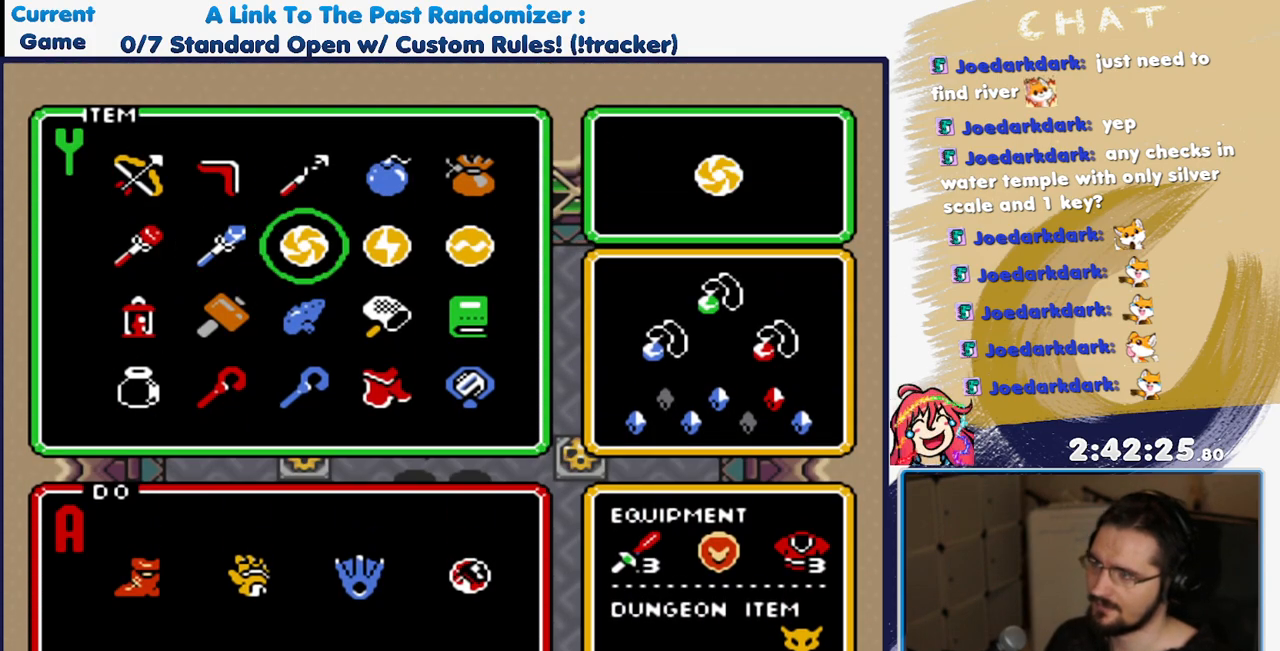
{"dt_ms": 500, "buttons": [], "events": [[150, "DPAD_DOWN", "down"], [283, "DPAD_DOWN", "up"], [300, "DPAD_LEFT", "up"], [300, "START", "up"]]}
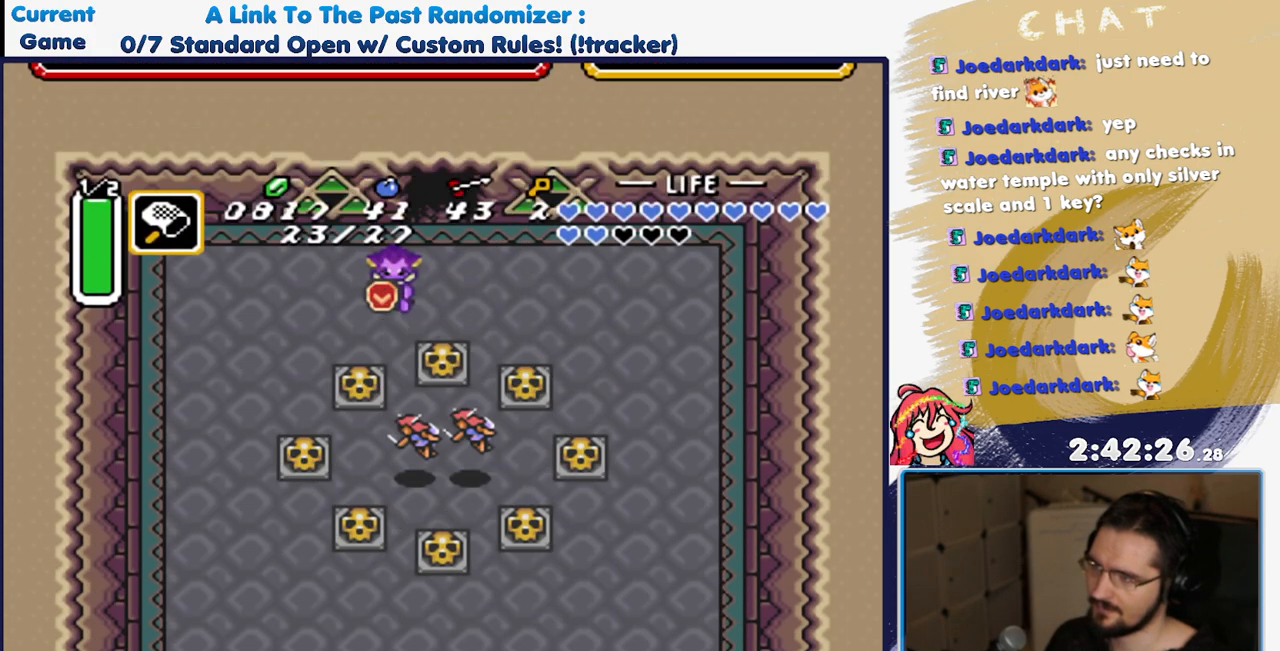
{"dt_ms": 500, "buttons": ["Y", "DPAD_DOWN"], "events": [[183, "DPAD_DOWN", "down"], [183, "DPAD_LEFT", "down"], [250, "DPAD_LEFT", "up"], [400, "Y", "down"]]}
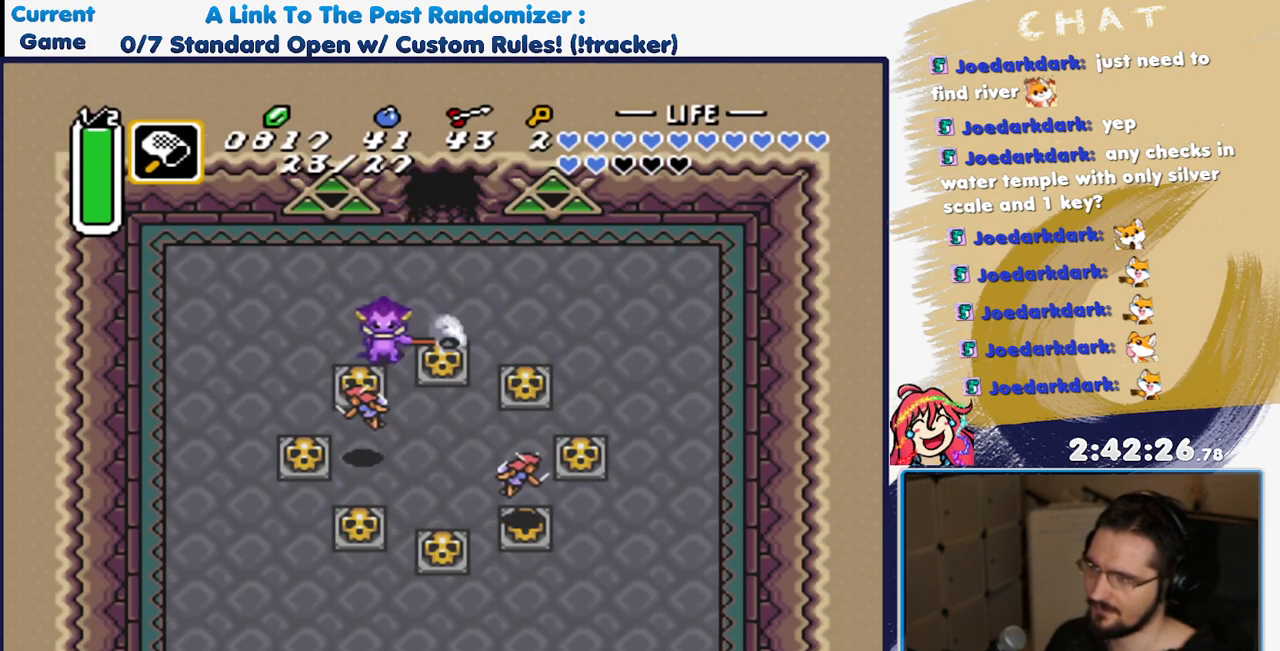
{"dt_ms": 500, "buttons": [], "events": [[83, "DPAD_DOWN", "up"], [83, "Y", "up"]]}
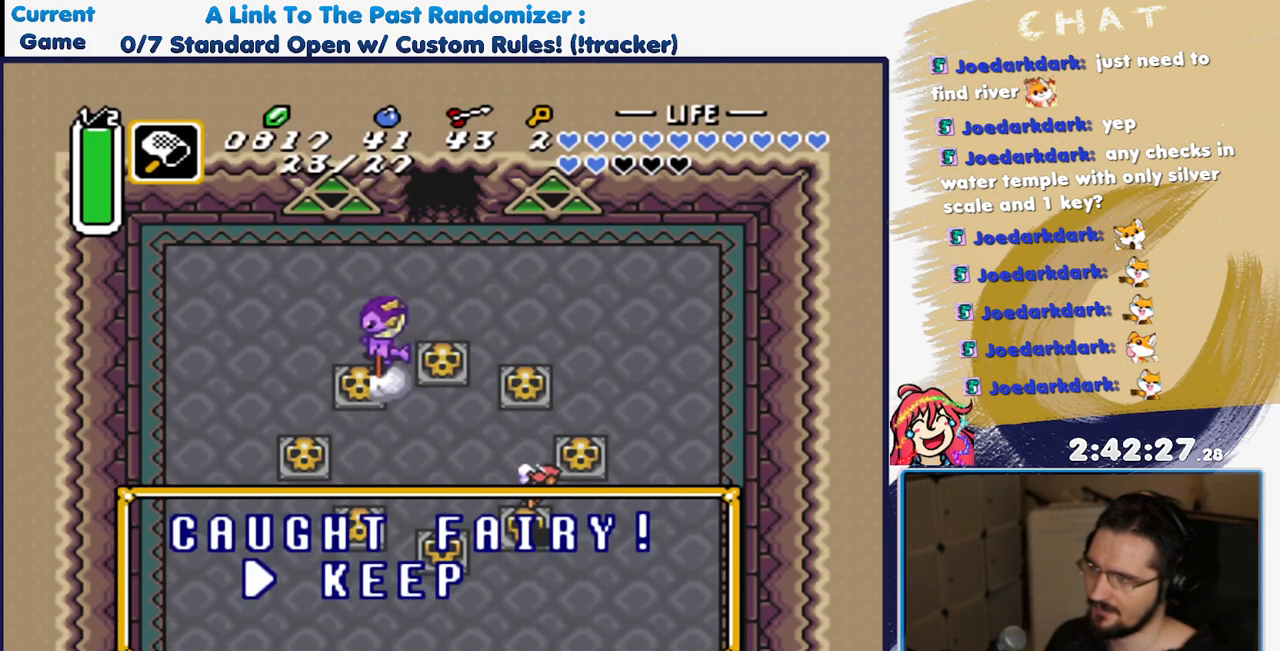
{"dt_ms": 500, "buttons": [], "events": [[50, "A", "down"], [117, "A", "up"], [200, "A", "down"], [317, "A", "up"], [367, "A", "down"], [467, "A", "up"]]}
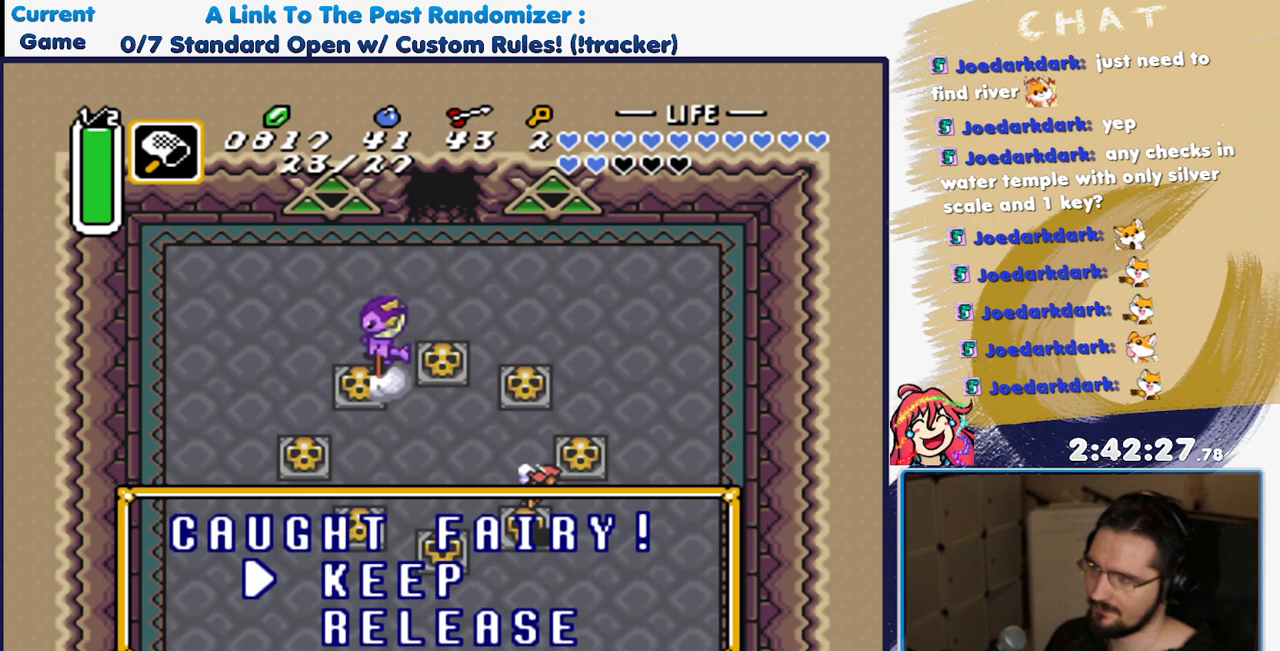
{"dt_ms": 1000, "buttons": []}
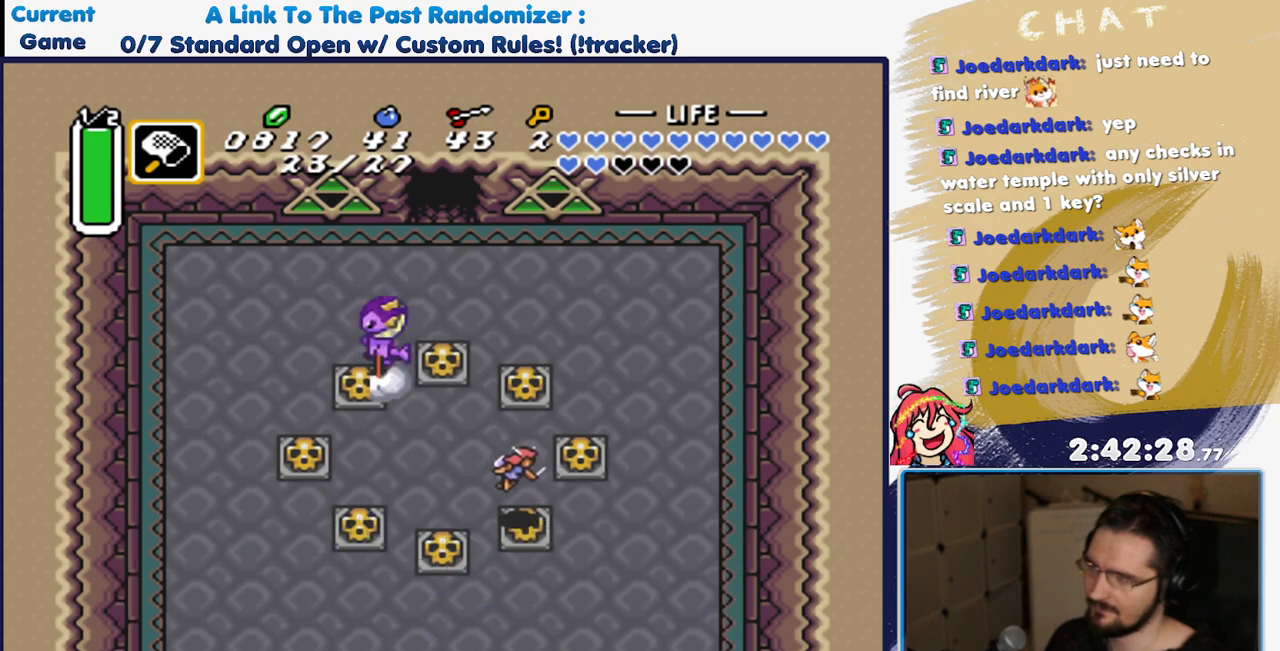
{"dt_ms": 500, "buttons": [], "events": [[433, "DPAD_DOWN", "down"], [500, "DPAD_DOWN", "up"]]}
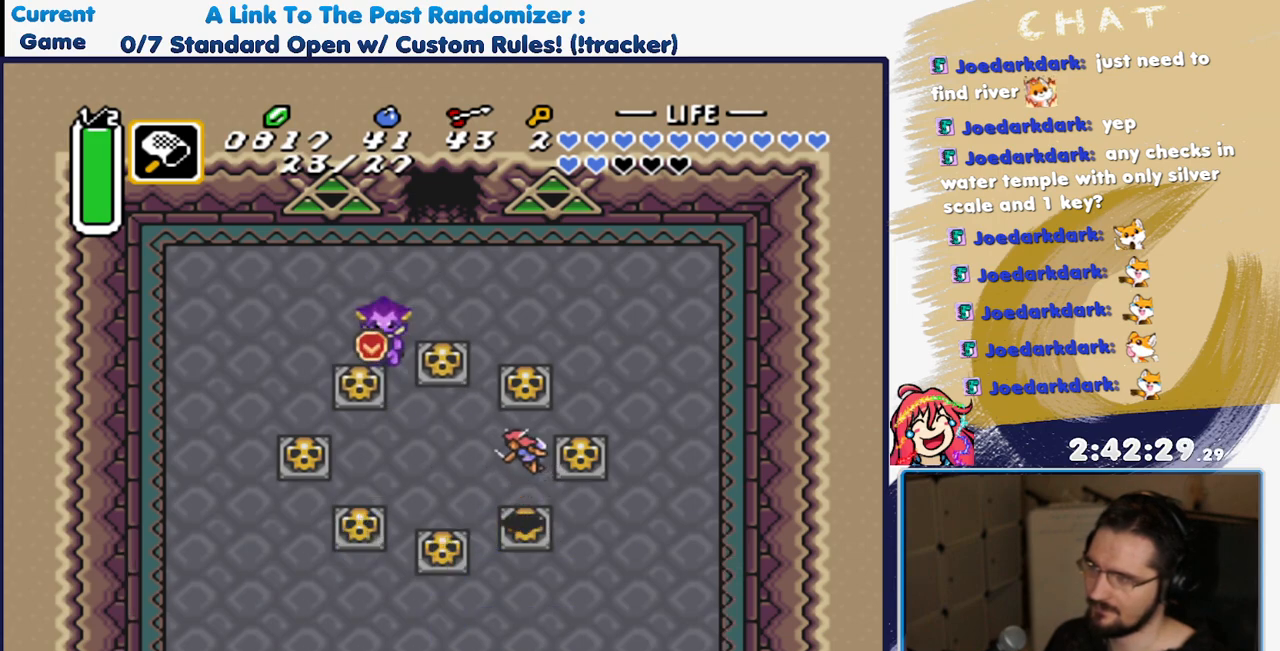
{"dt_ms": 500, "buttons": [], "events": [[300, "DPAD_DOWN", "down"], [500, "DPAD_DOWN", "up"]]}